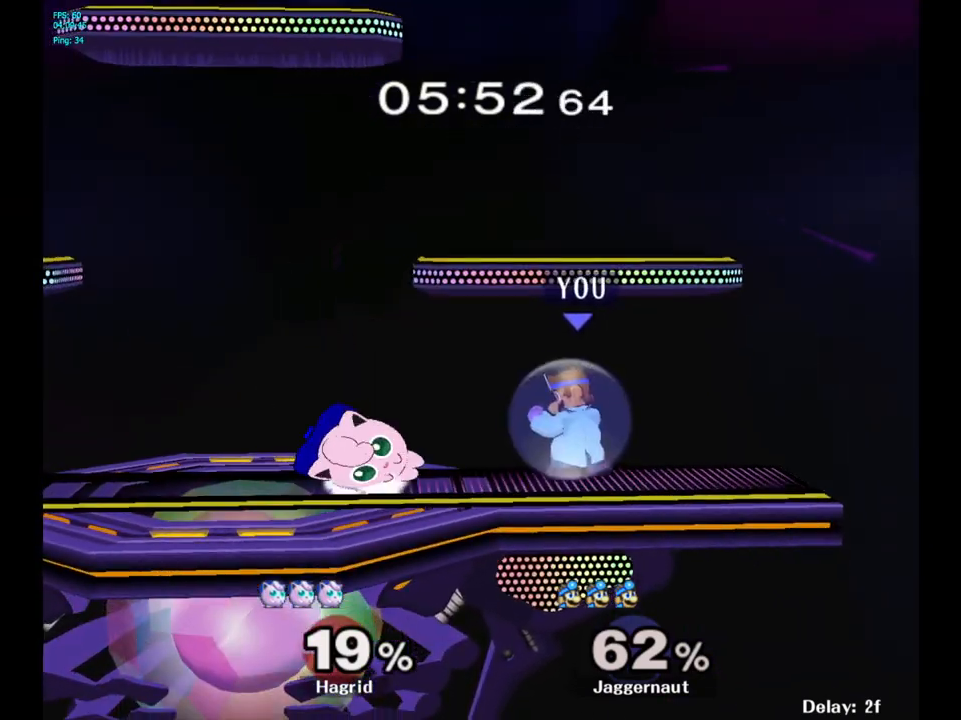
Gameplay with a controller (Nintendo layout); each line is a JSON object with the inputs held at the frame after it. "events" lists button and stick changes between this image and that frame as [ms after this image, input, new state], when the widget could be followed in between. Not read: L3 R3.
{"buttons": [], "left_stick": "center", "right_stick": "center", "events": [[50, "R1", "up"], [83, "Y", "down"], [83, "left_stick", "left"], [317, "Y", "up"], [333, "left_stick", "center"]]}
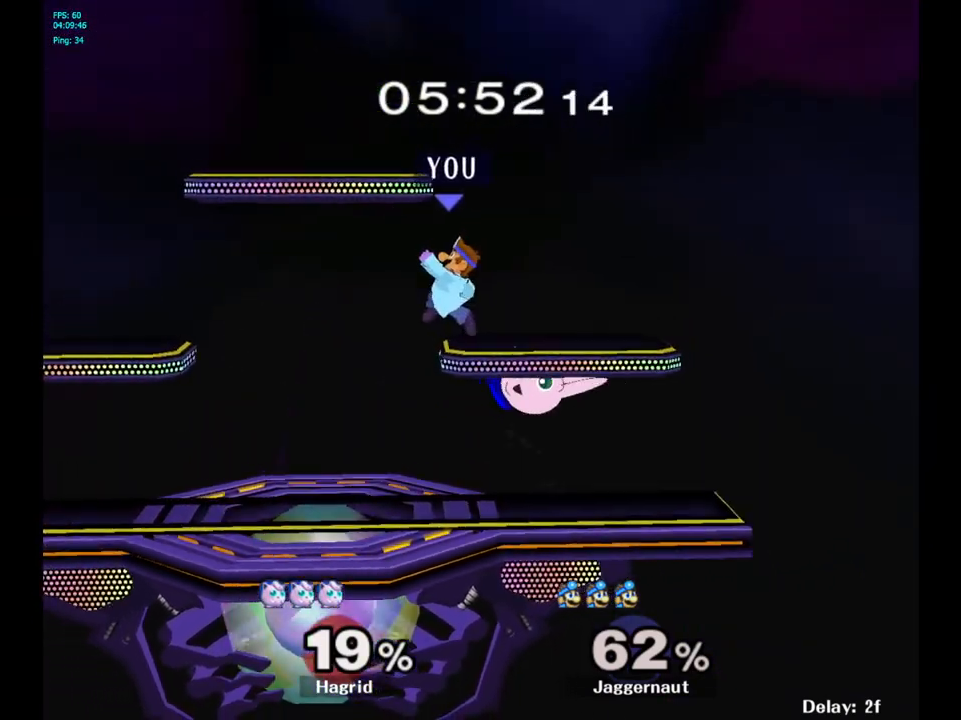
{"buttons": ["R1"], "left_stick": "center", "right_stick": "center", "events": [[133, "left_stick", "down"], [333, "left_stick", "left"], [350, "R1", "down"], [483, "left_stick", "center"]]}
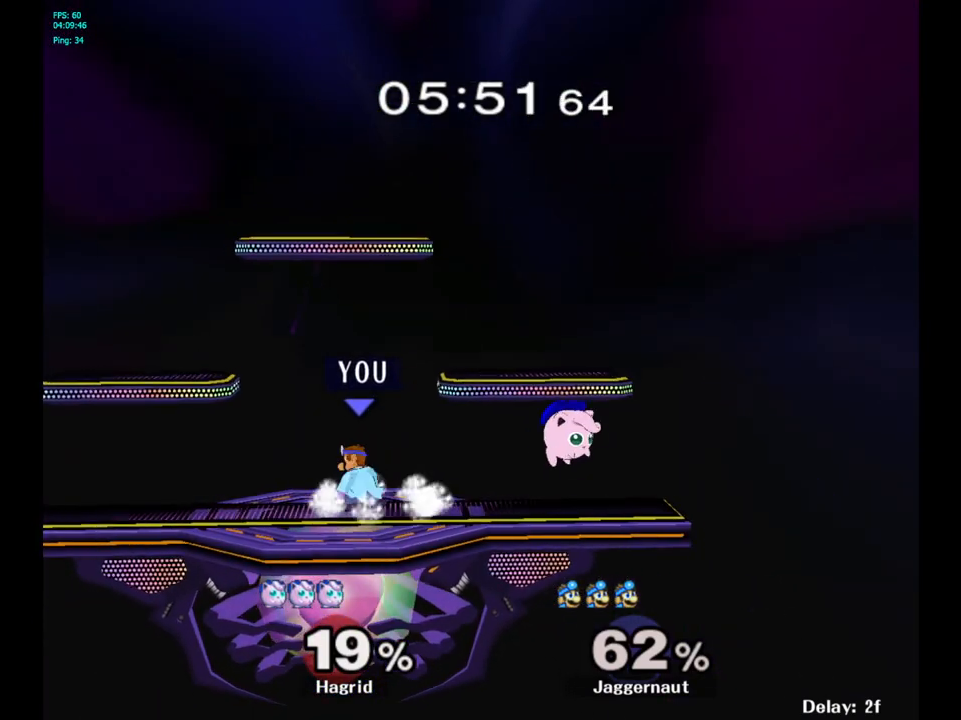
{"buttons": [], "left_stick": "right", "right_stick": "center", "events": [[117, "Y", "down"], [333, "R1", "up"], [333, "Y", "up"], [483, "left_stick", "right"]]}
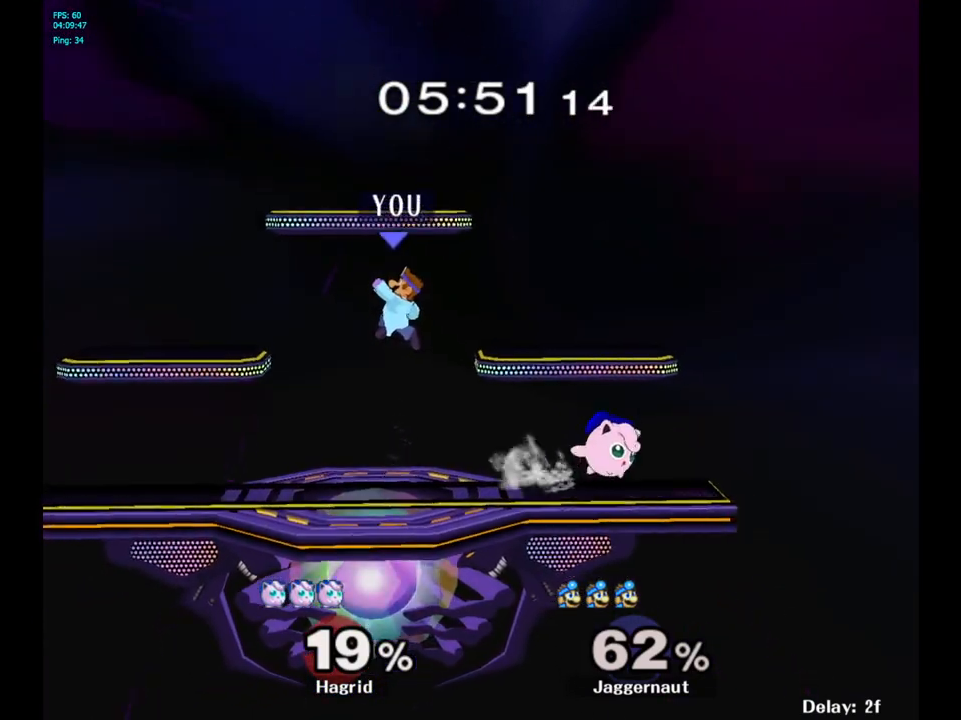
{"buttons": [], "left_stick": "right", "right_stick": "center", "events": [[300, "right_stick", "right"], [450, "right_stick", "center"]]}
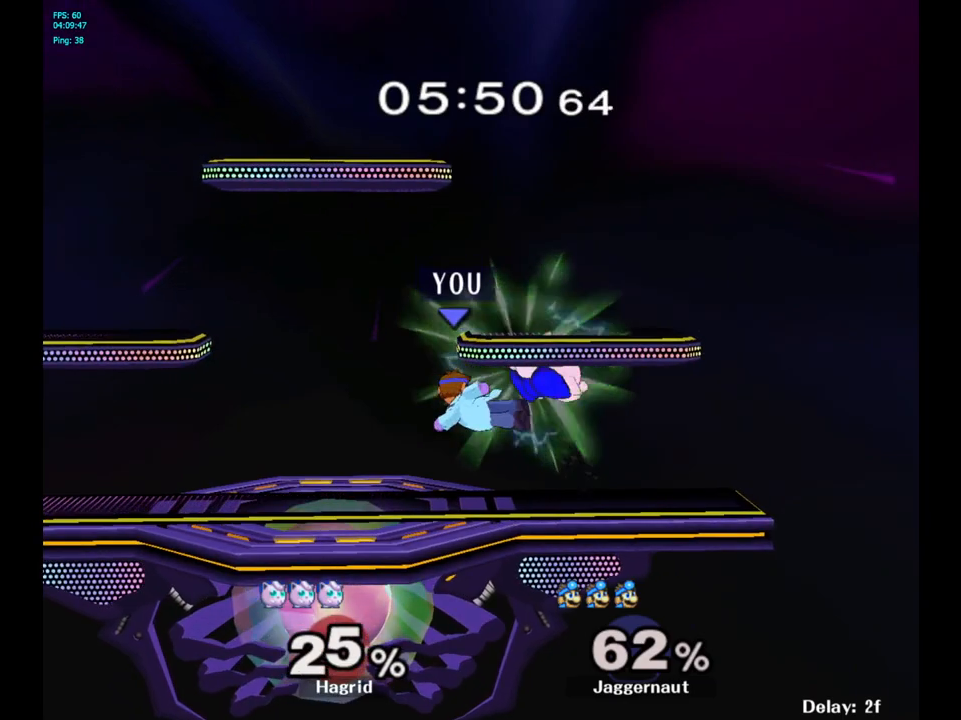
{"buttons": [], "left_stick": "up-right", "right_stick": "center", "events": [[83, "R1", "down"], [183, "left_stick", "up-right"], [267, "R1", "up"]]}
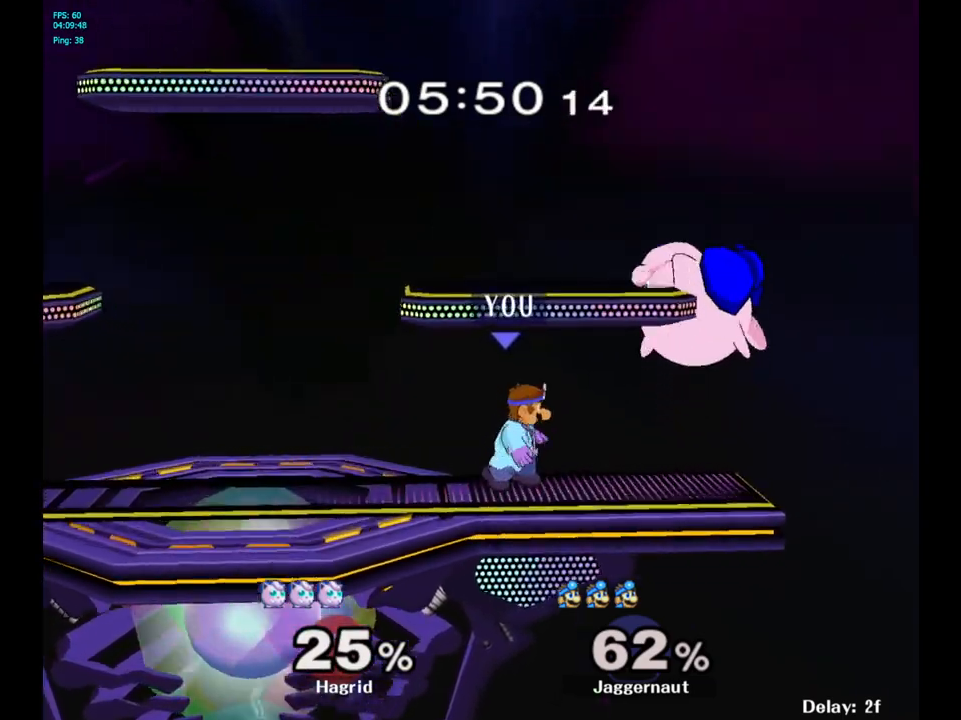
{"buttons": [], "left_stick": "up-left", "right_stick": "center", "events": [[17, "A", "down"], [50, "left_stick", "up"], [133, "A", "up"], [467, "left_stick", "up-left"]]}
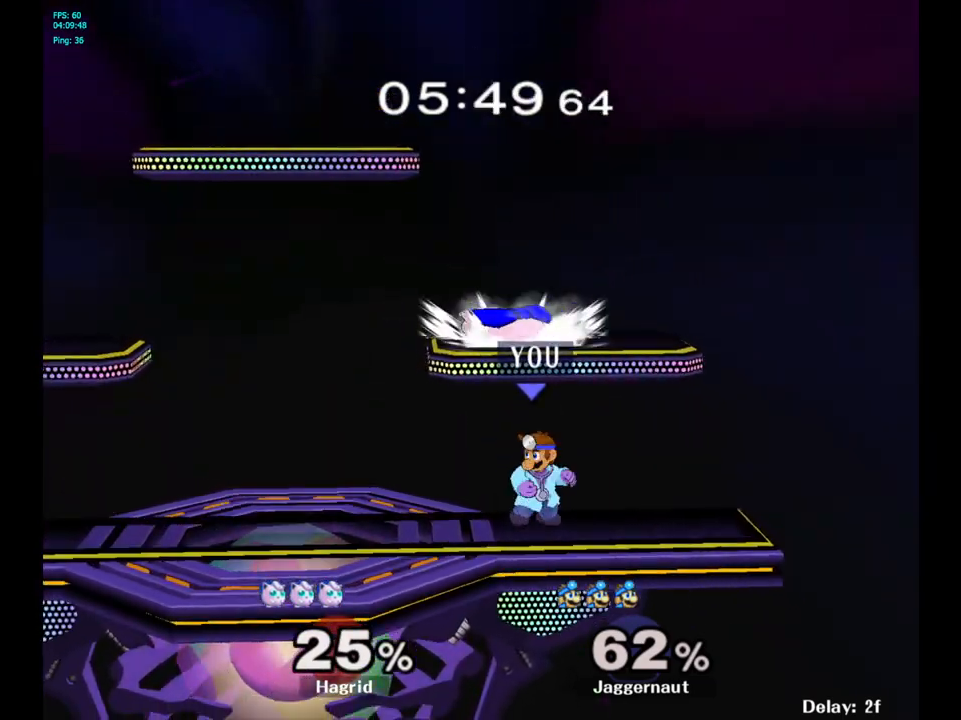
{"buttons": [], "left_stick": "up-left", "right_stick": "center", "events": [[100, "Y", "down"], [200, "A", "down"], [250, "Y", "up"], [317, "A", "up"]]}
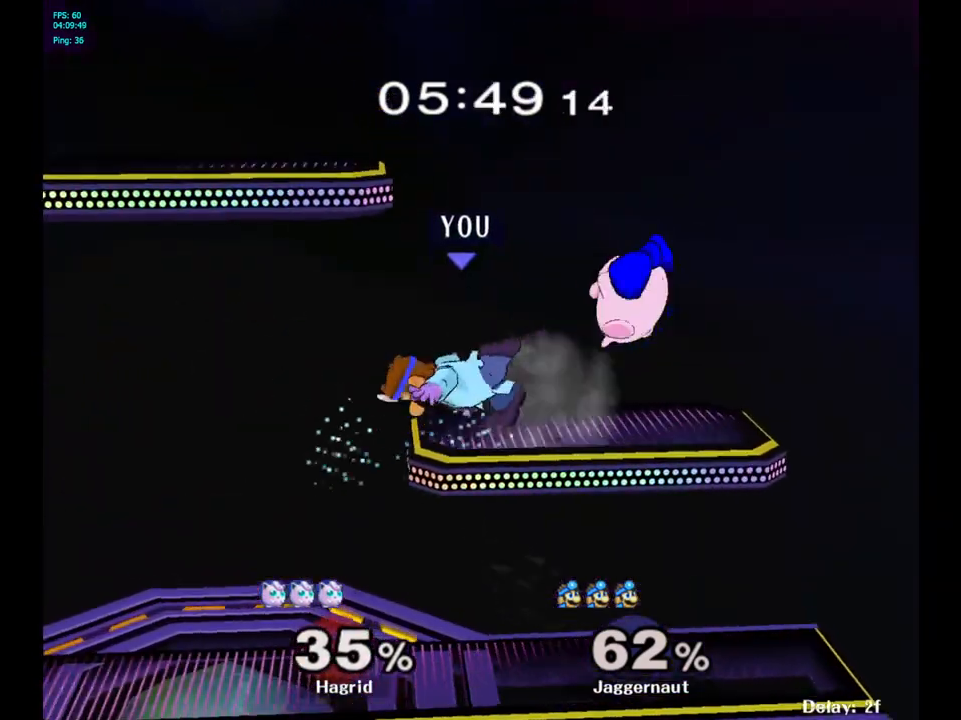
{"buttons": [], "left_stick": "right", "right_stick": "center", "events": [[217, "left_stick", "center"], [383, "left_stick", "right"]]}
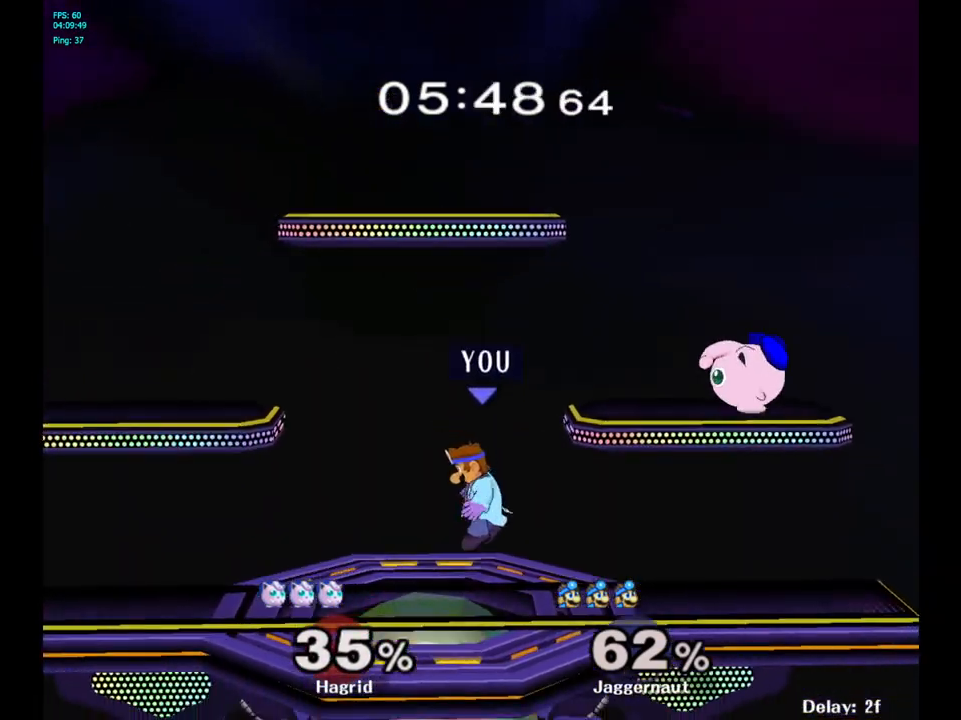
{"buttons": ["A"], "left_stick": "up-left", "right_stick": "center", "events": [[33, "left_stick", "center"], [183, "left_stick", "right"], [283, "Y", "down"], [300, "left_stick", "up"], [383, "A", "down"], [450, "Y", "up"], [450, "left_stick", "up-left"]]}
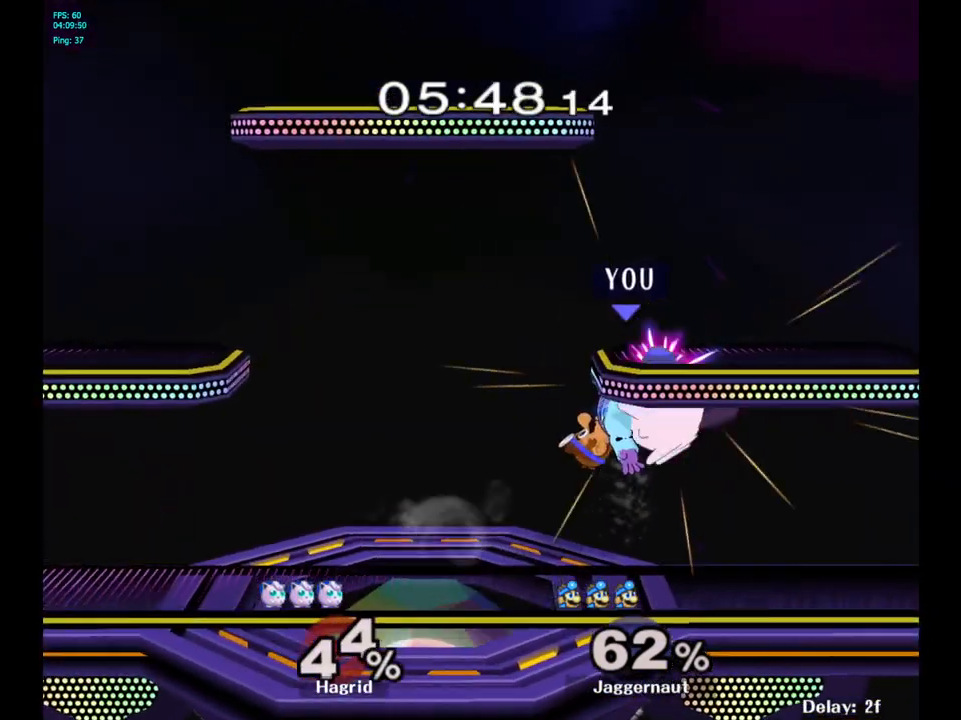
{"buttons": [], "left_stick": "up", "right_stick": "center", "events": [[50, "A", "up"], [250, "left_stick", "up-right"], [433, "Y", "down"], [450, "left_stick", "up"], [500, "Y", "up"]]}
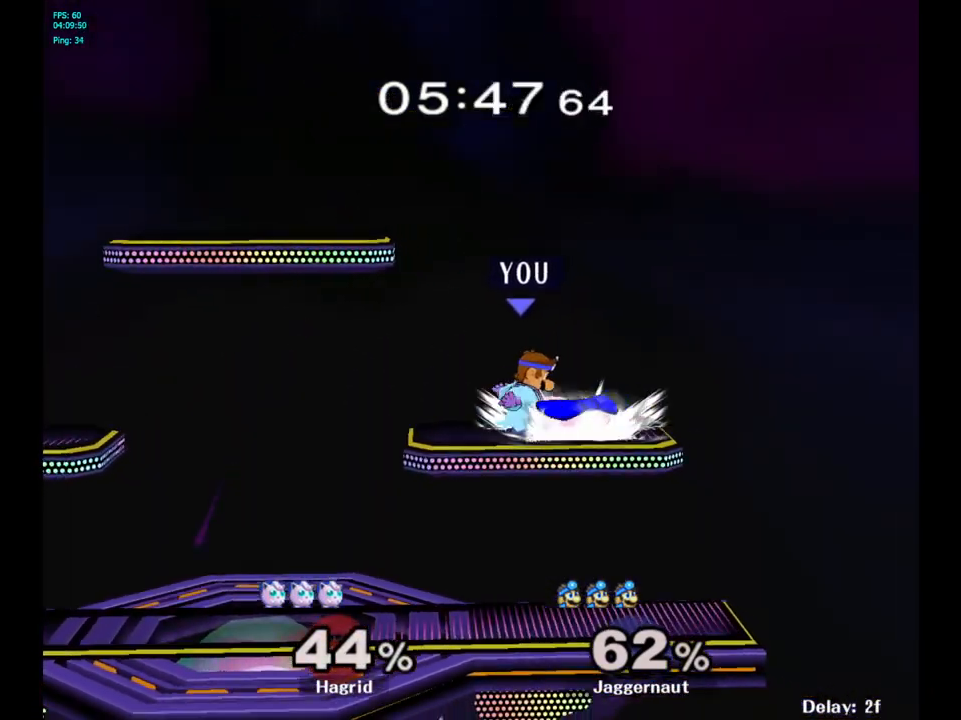
{"buttons": [], "left_stick": "center", "right_stick": "center", "events": [[50, "Y", "down"], [217, "Y", "up"], [250, "left_stick", "up-left"], [500, "left_stick", "center"]]}
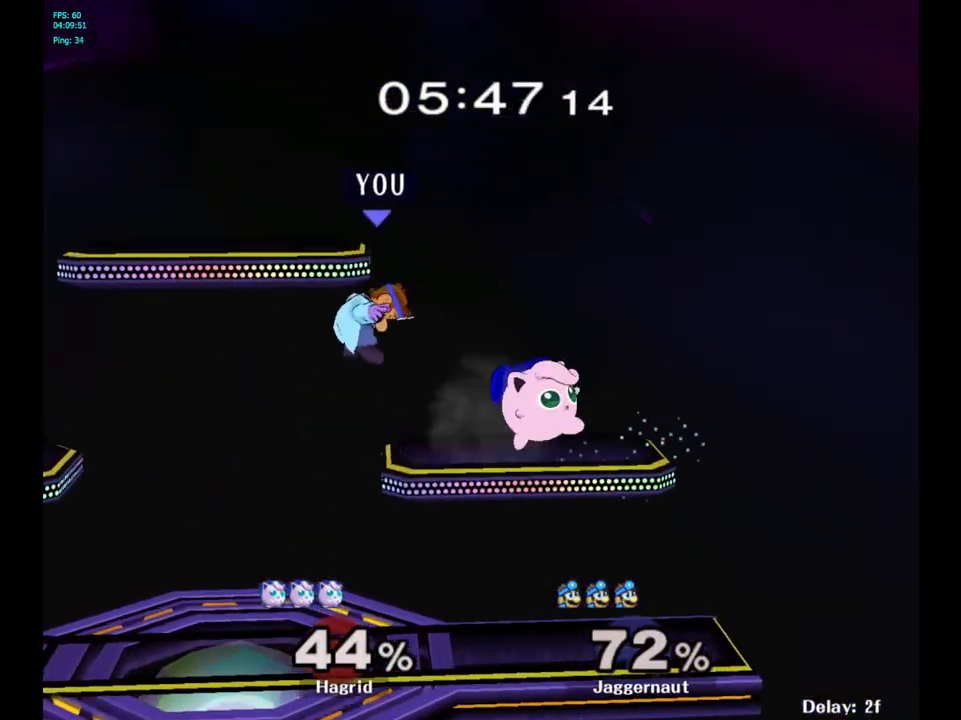
{"buttons": ["Y"], "left_stick": "right", "right_stick": "center", "events": [[417, "Y", "down"], [467, "left_stick", "right"]]}
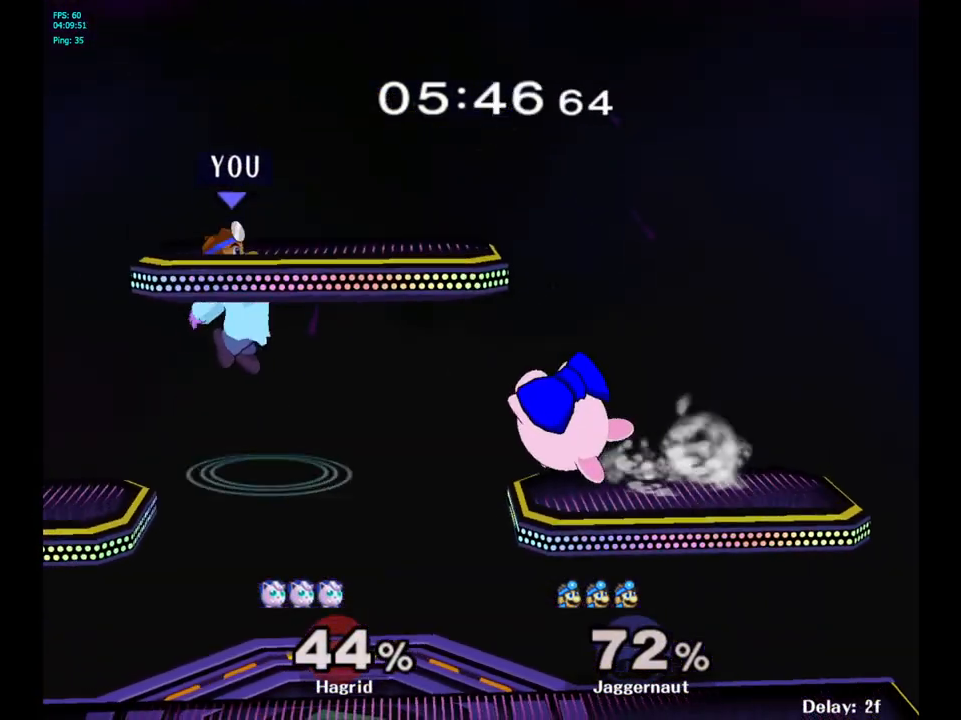
{"buttons": [], "left_stick": "down", "right_stick": "center", "events": [[17, "left_stick", "down-right"], [150, "left_stick", "down"], [167, "R1", "down"], [283, "Y", "up"], [300, "R1", "up"], [300, "left_stick", "center"], [367, "left_stick", "down"]]}
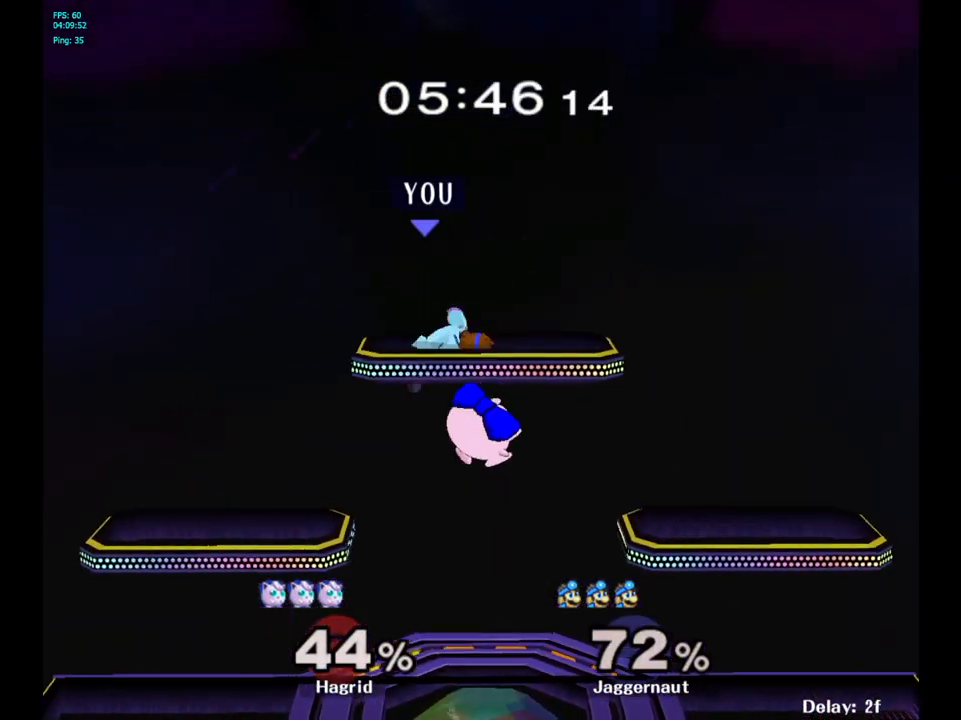
{"buttons": [], "left_stick": "right", "right_stick": "center", "events": [[117, "right_stick", "left"], [167, "left_stick", "right"], [217, "right_stick", "center"]]}
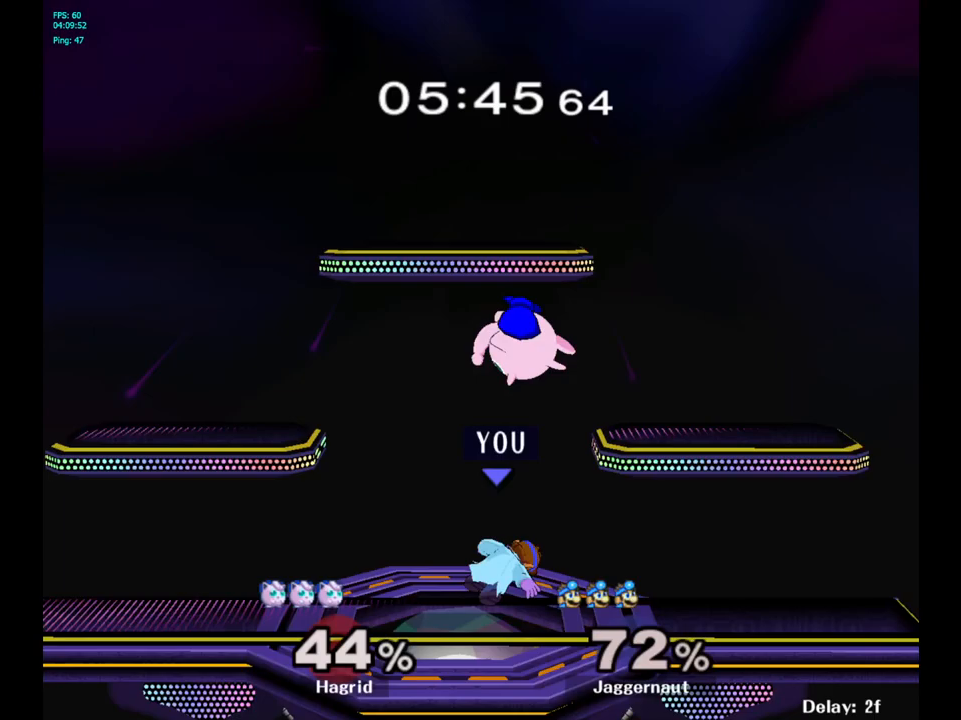
{"buttons": [], "left_stick": "up-left", "right_stick": "center", "events": [[33, "left_stick", "up"], [150, "left_stick", "up-left"], [200, "A", "down"], [283, "A", "up"], [350, "A", "down"], [450, "A", "up"]]}
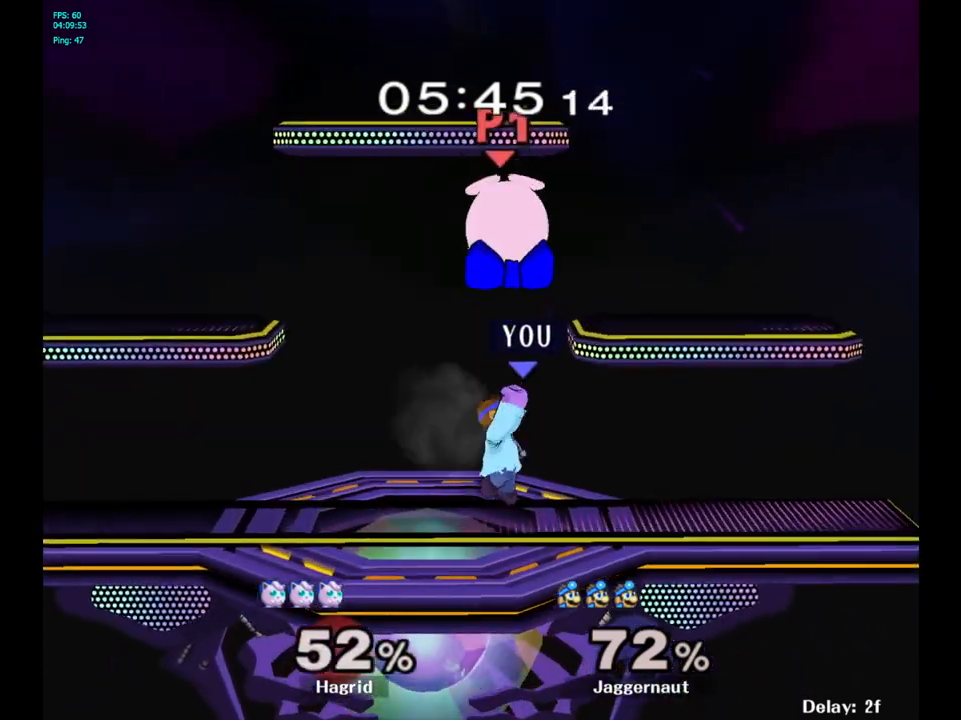
{"buttons": ["A", "Y"], "left_stick": "center", "right_stick": "center", "events": [[117, "left_stick", "center"], [317, "left_stick", "right"], [400, "Y", "down"], [450, "left_stick", "center"], [500, "A", "down"]]}
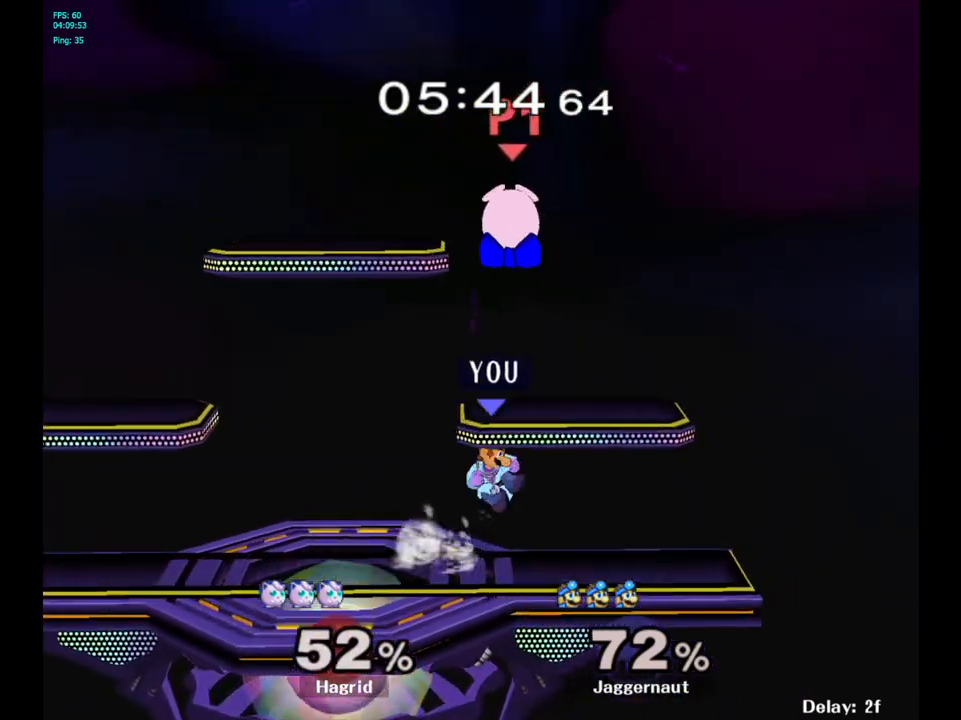
{"buttons": ["R1"], "left_stick": "down-left", "right_stick": "center", "events": [[117, "Y", "up"], [133, "left_stick", "left"], [217, "A", "up"], [400, "R1", "down"], [400, "left_stick", "down"], [450, "left_stick", "down-left"]]}
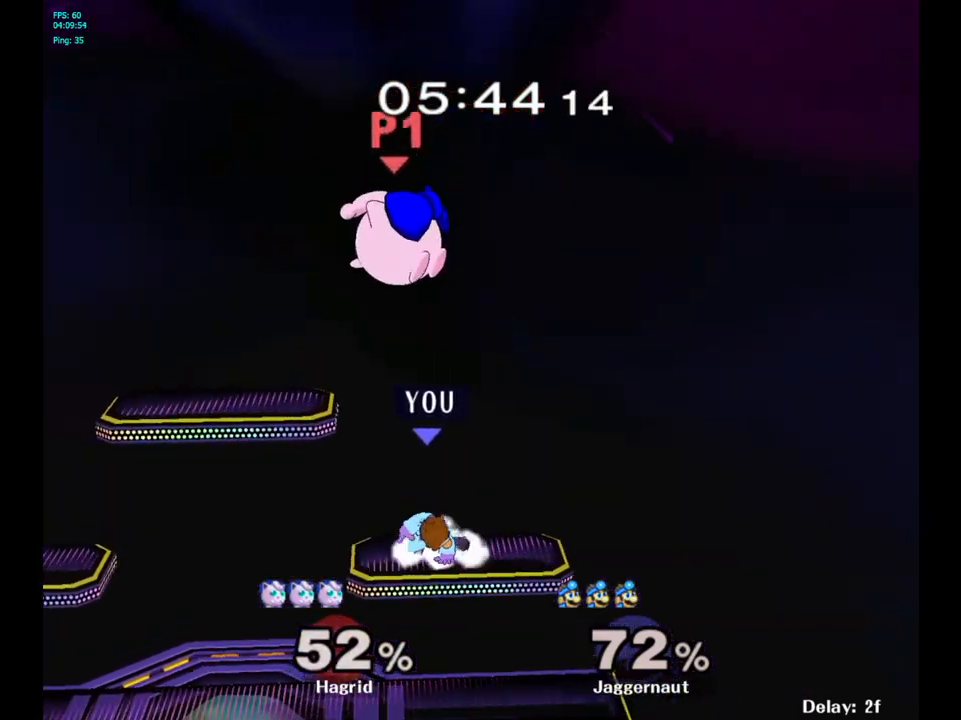
{"buttons": [], "left_stick": "up-left", "right_stick": "center", "events": [[50, "R1", "up"], [100, "left_stick", "center"], [183, "Y", "down"], [183, "left_stick", "up"], [283, "A", "down"], [317, "Y", "up"], [333, "left_stick", "up-left"], [417, "A", "up"]]}
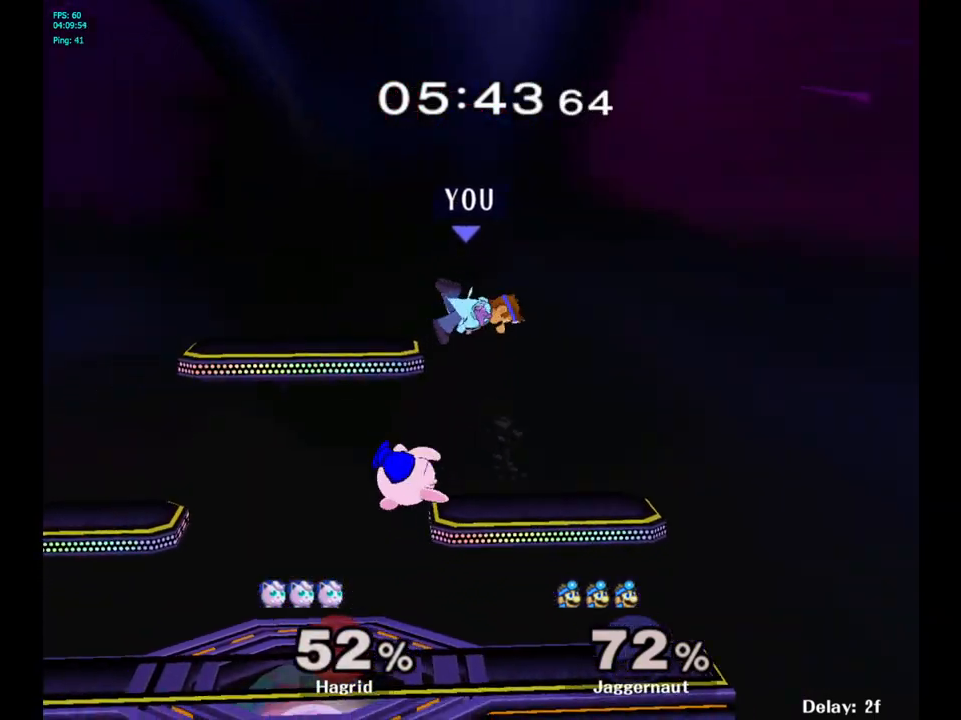
{"buttons": [], "left_stick": "left", "right_stick": "center", "events": [[250, "left_stick", "left"]]}
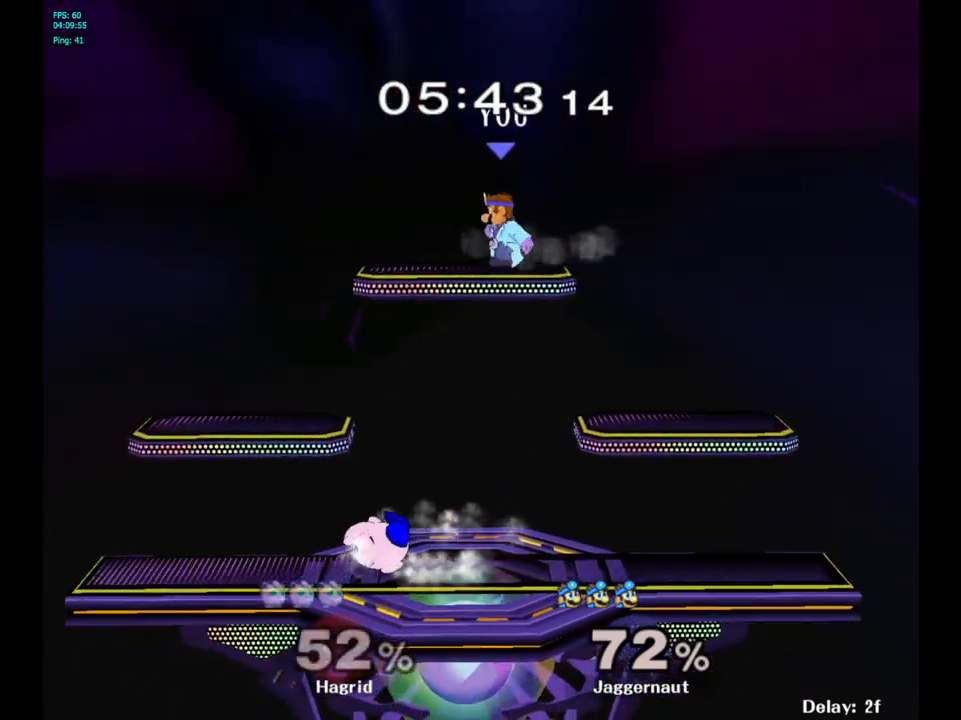
{"buttons": ["R1"], "left_stick": "left", "right_stick": "center", "events": [[183, "left_stick", "center"], [317, "left_stick", "left"], [400, "R1", "down"]]}
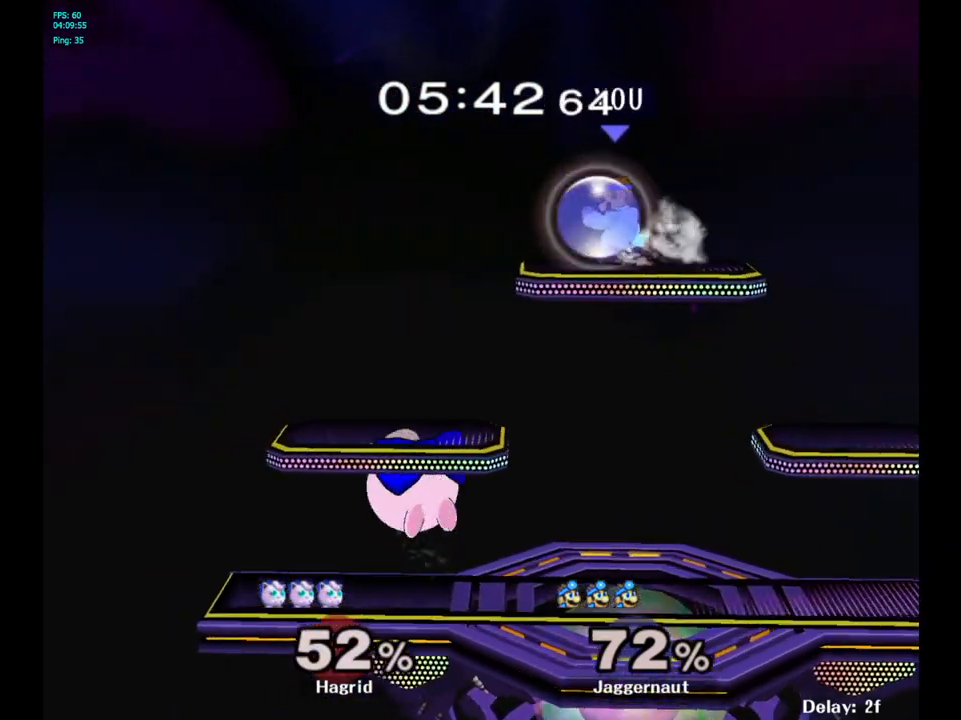
{"buttons": [], "left_stick": "right", "right_stick": "center", "events": [[150, "left_stick", "down-left"], [300, "R1", "up"], [350, "right_stick", "left"], [433, "right_stick", "center"], [483, "left_stick", "right"]]}
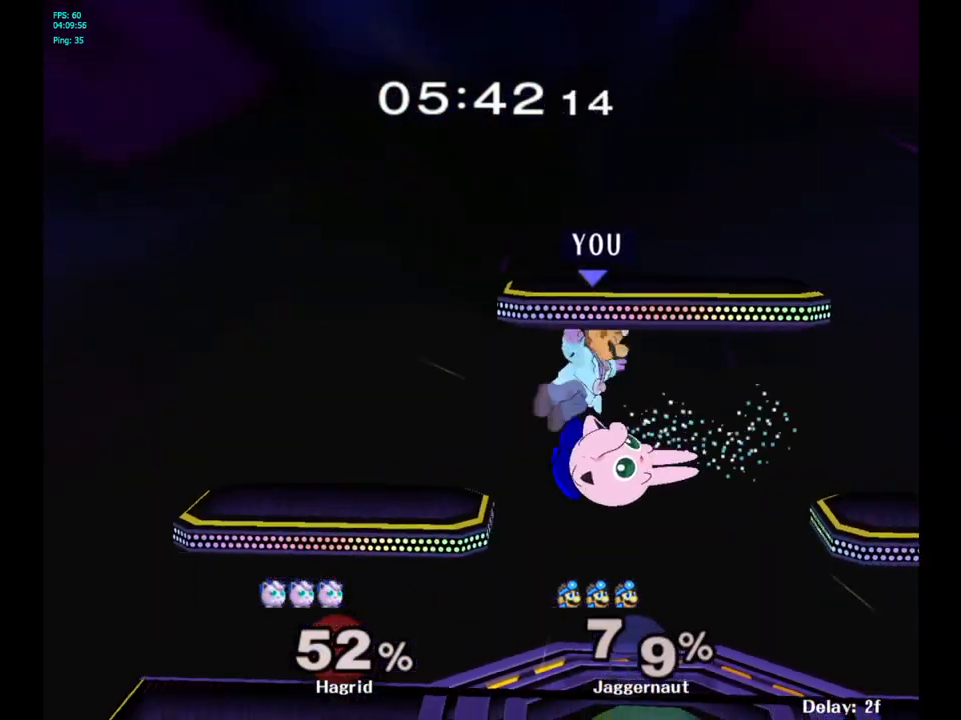
{"buttons": ["Y"], "left_stick": "right", "right_stick": "center", "events": [[333, "left_stick", "center"], [433, "left_stick", "right"], [450, "Y", "down"]]}
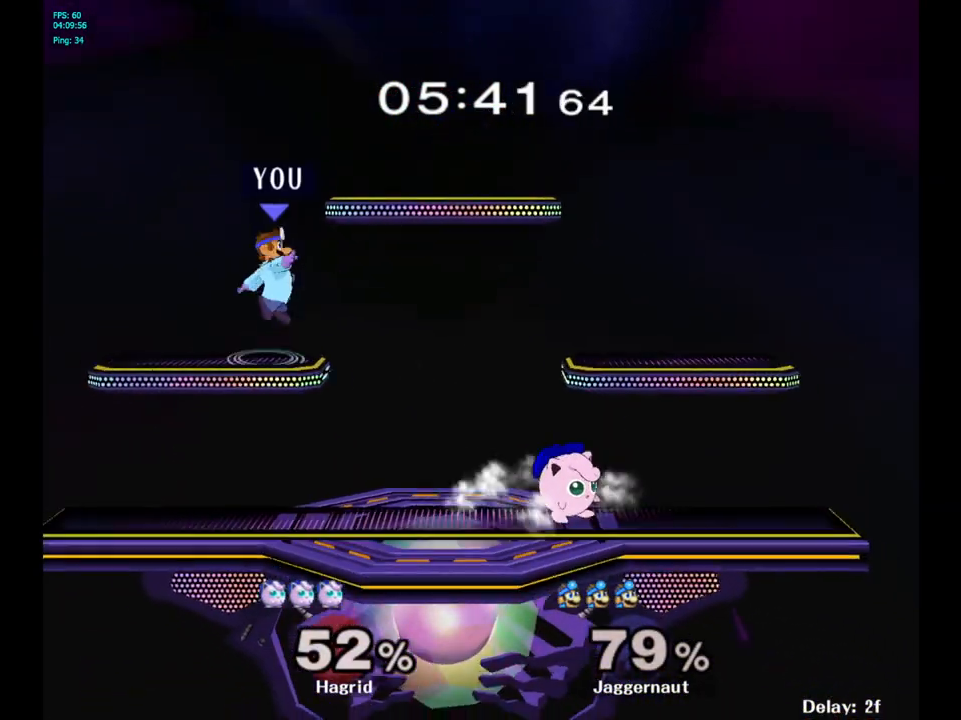
{"buttons": [], "left_stick": "center", "right_stick": "center", "events": [[83, "Y", "up"], [383, "left_stick", "center"]]}
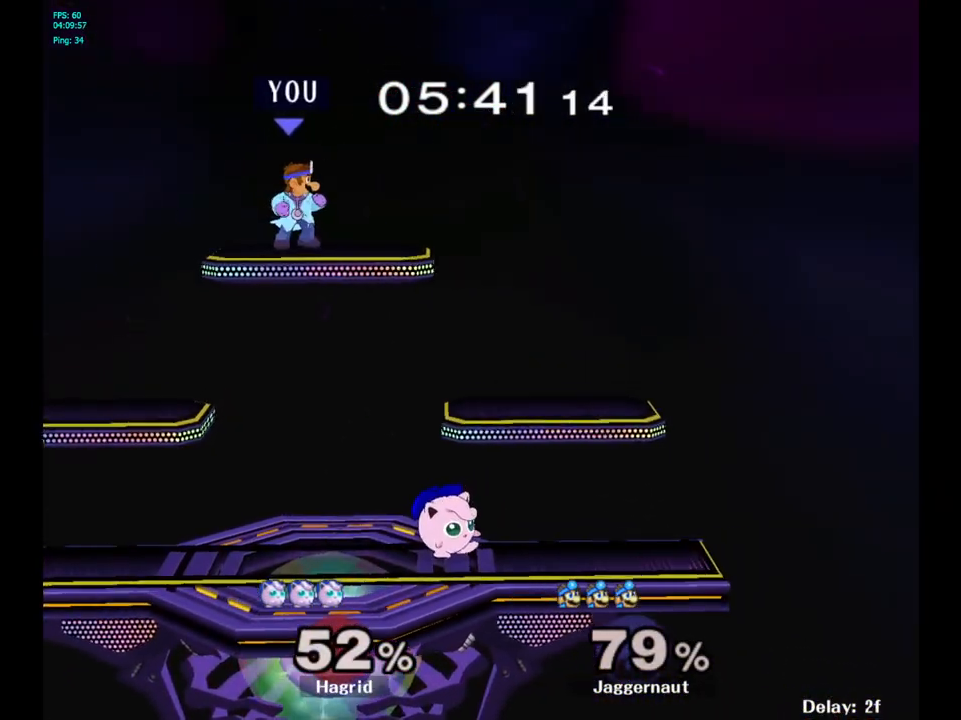
{"buttons": ["A"], "left_stick": "center", "right_stick": "center", "events": [[117, "left_stick", "down"], [267, "left_stick", "right"], [317, "left_stick", "center"], [367, "A", "down"]]}
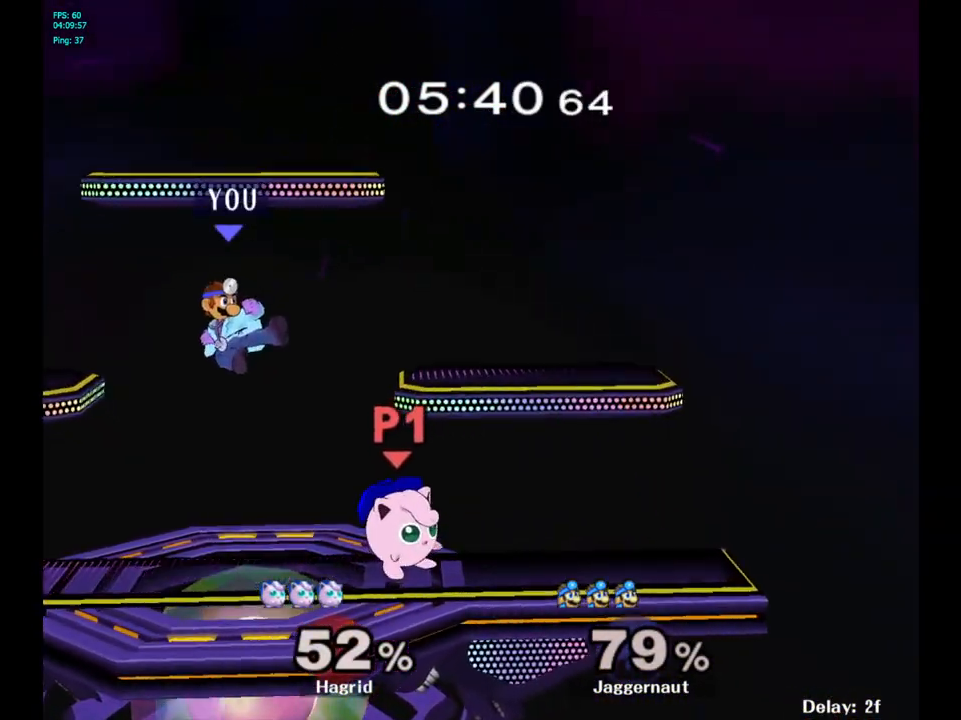
{"buttons": ["R1"], "left_stick": "center", "right_stick": "center", "events": [[17, "A", "up"], [17, "left_stick", "right"], [333, "R1", "down"], [417, "left_stick", "center"]]}
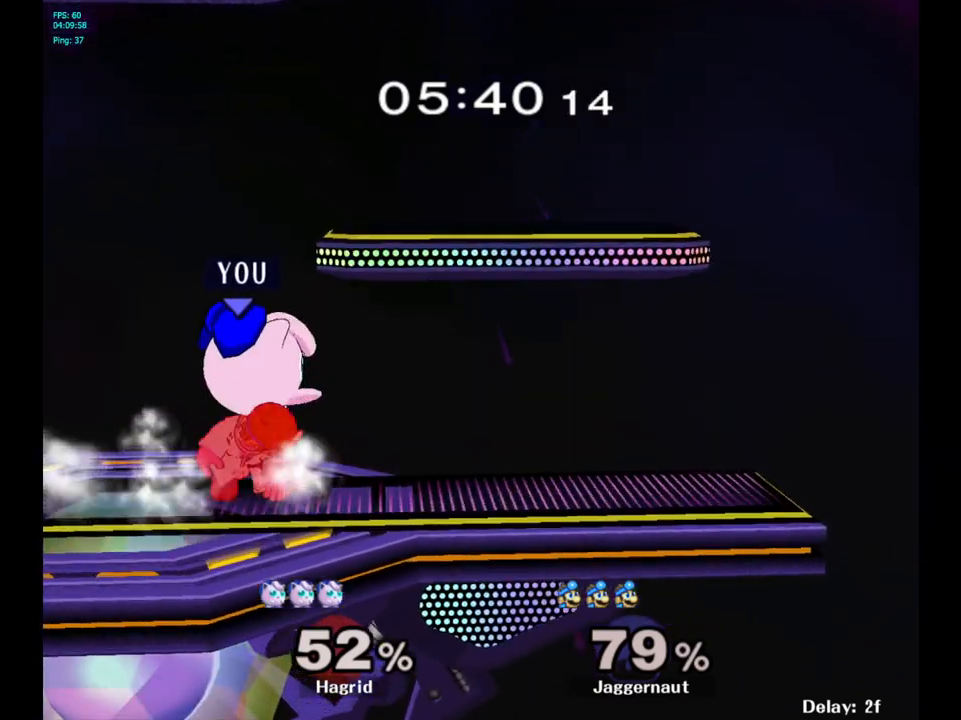
{"buttons": ["R1"], "left_stick": "center", "right_stick": "center", "events": []}
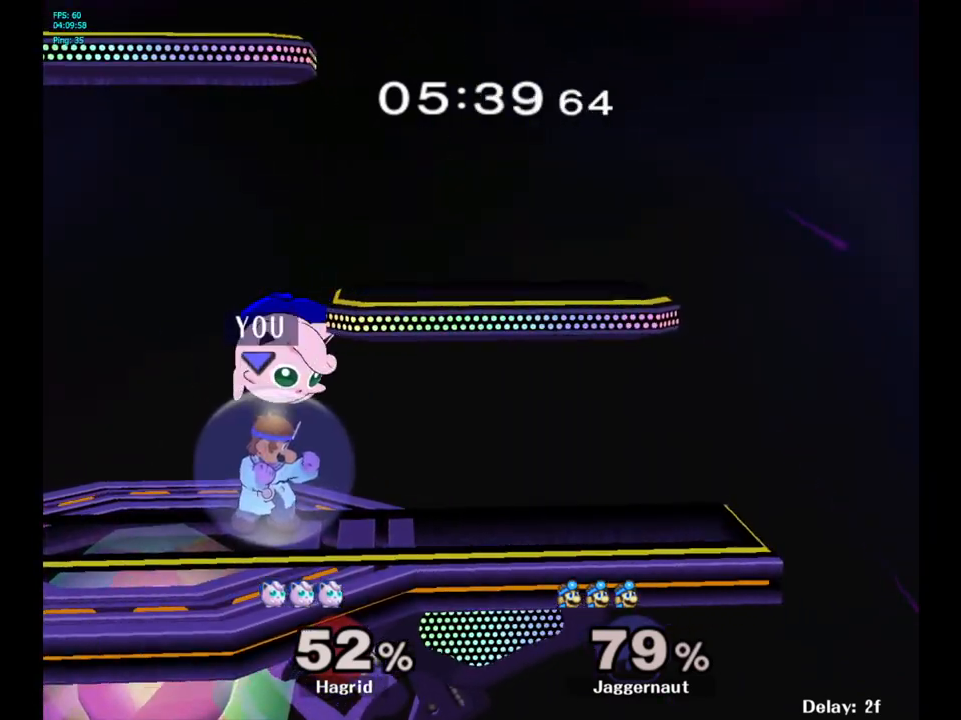
{"buttons": ["Y", "R1"], "left_stick": "center", "right_stick": "center", "events": [[417, "Y", "down"]]}
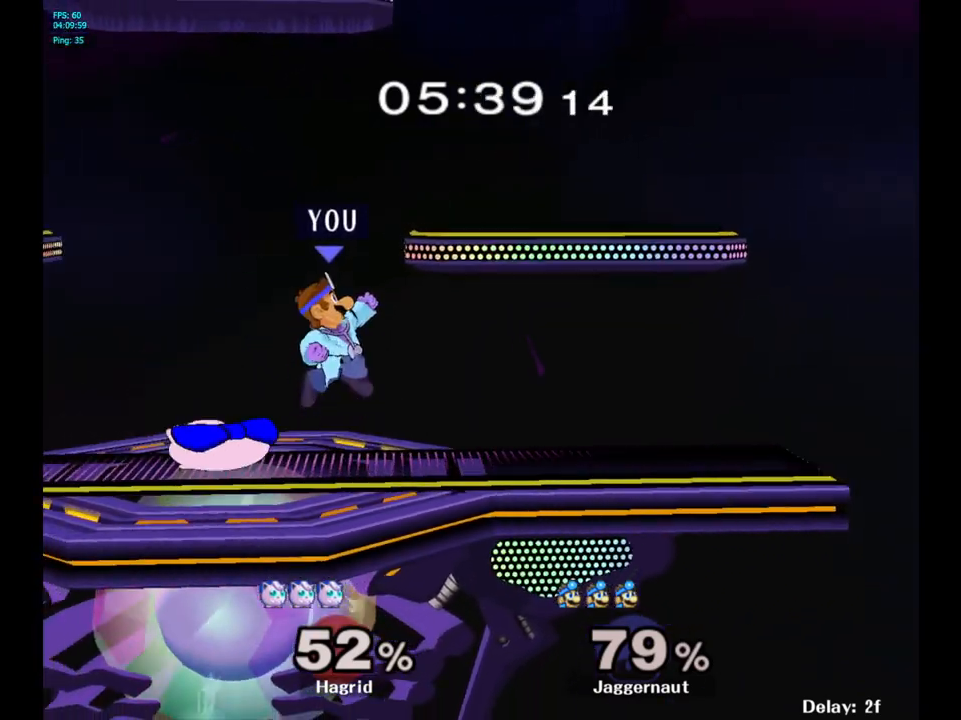
{"buttons": [], "left_stick": "down-right", "right_stick": "center", "events": [[133, "Y", "up"], [150, "R1", "up"], [183, "left_stick", "up-left"], [250, "left_stick", "center"], [400, "right_stick", "left"], [450, "left_stick", "down-right"], [500, "right_stick", "center"]]}
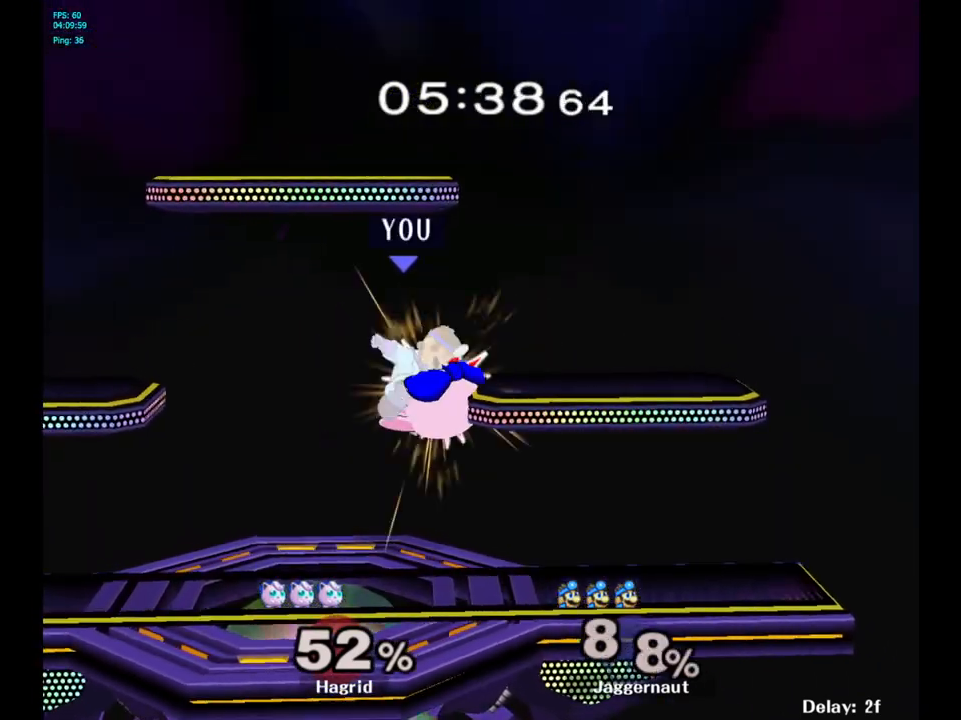
{"buttons": [], "left_stick": "right", "right_stick": "center", "events": [[150, "left_stick", "right"]]}